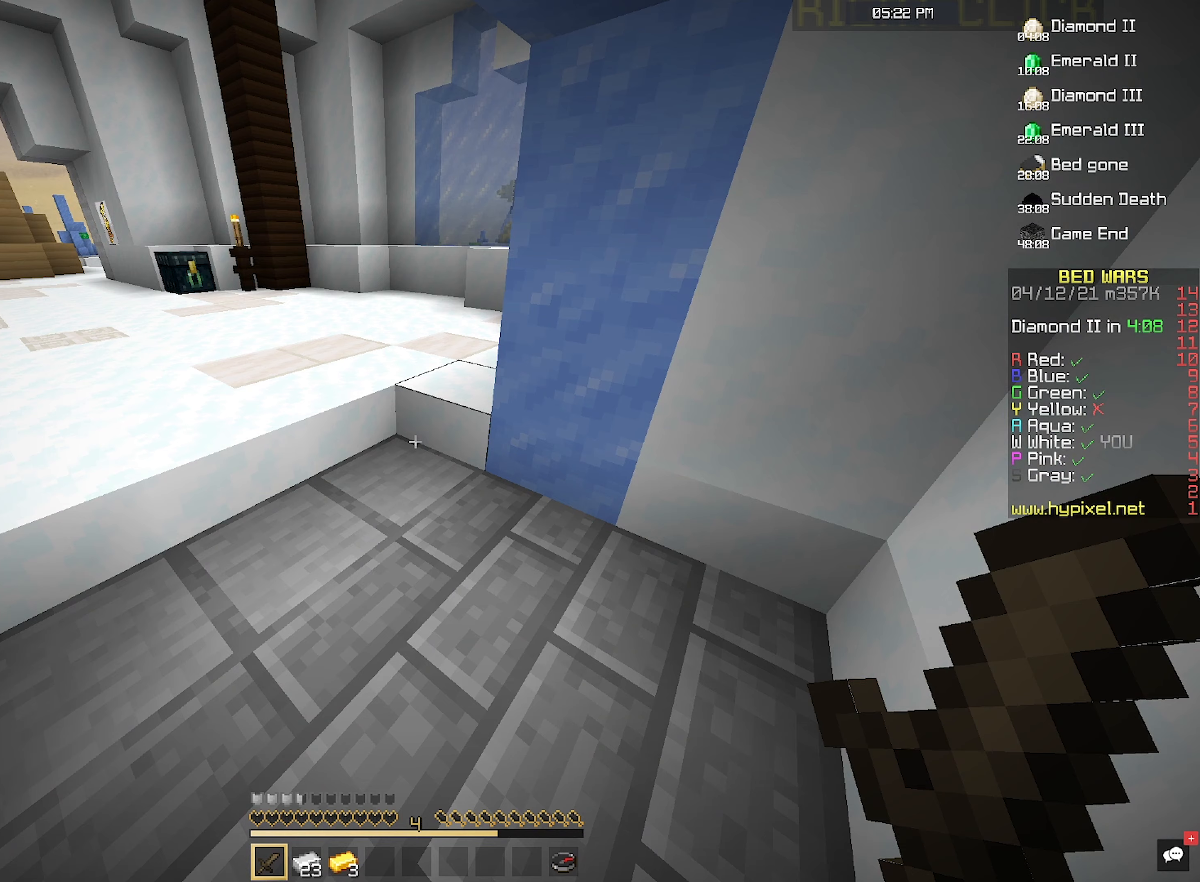
Gameplay with keyboard and mouse; each line is a JSON object with the keys and mouse buttons held at the frame after it. "events" lists presses ("down") and releases ("up") of "a", "d", "s", "space", "w", "mouse_left" and "mouse_right" between this image and that frame as [ms after this image, input, new state], when the widget could be followed in between. "mouse_left", "mouse_right" = the "left", "right" buttons of the "mouse" list. No other keys are recorded. Fast repeated clicks can show as one long hold. Mouse movement is not recorded.
{"keys": ["w"], "mouse": [], "events": [[467, "w", "down"]]}
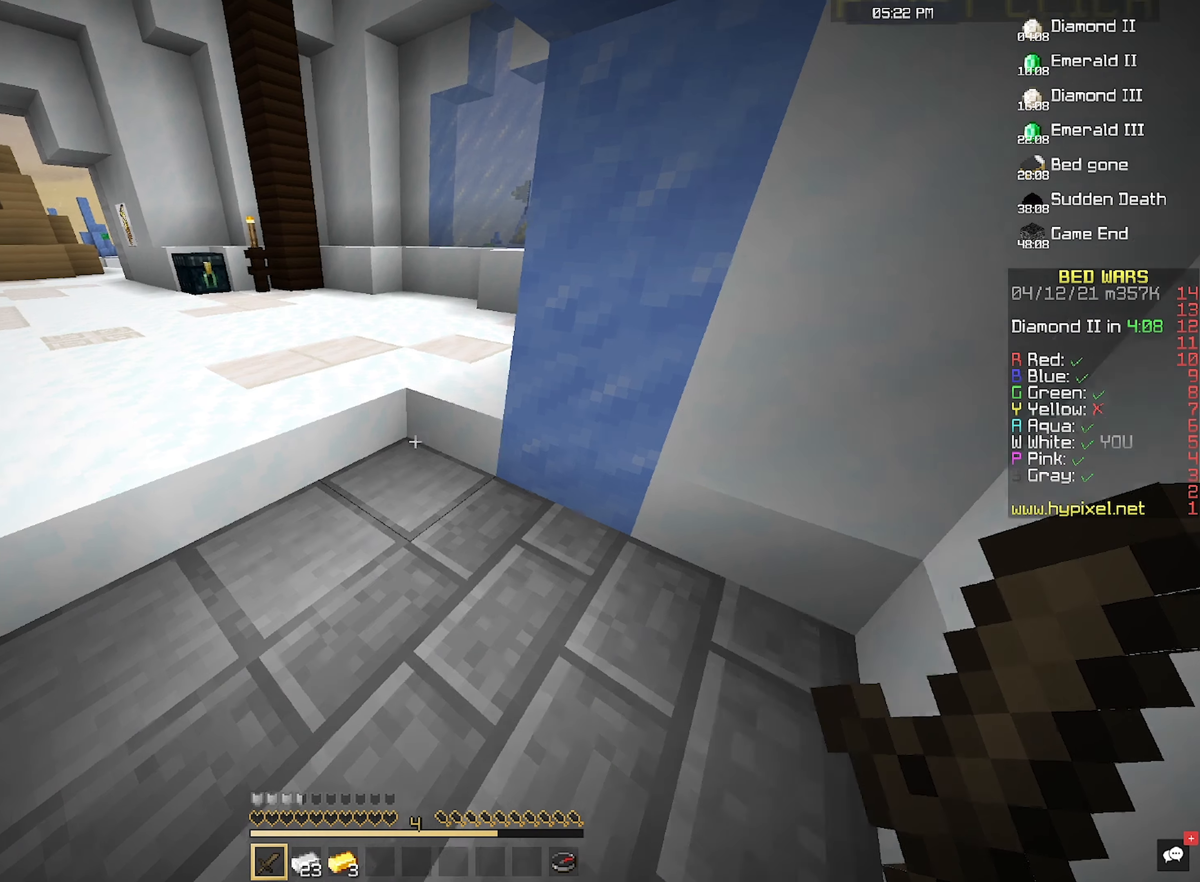
{"keys": ["a", "d", "s"], "mouse": [], "events": [[333, "w", "up"], [367, "d", "down"], [400, "s", "down"], [500, "a", "down"]]}
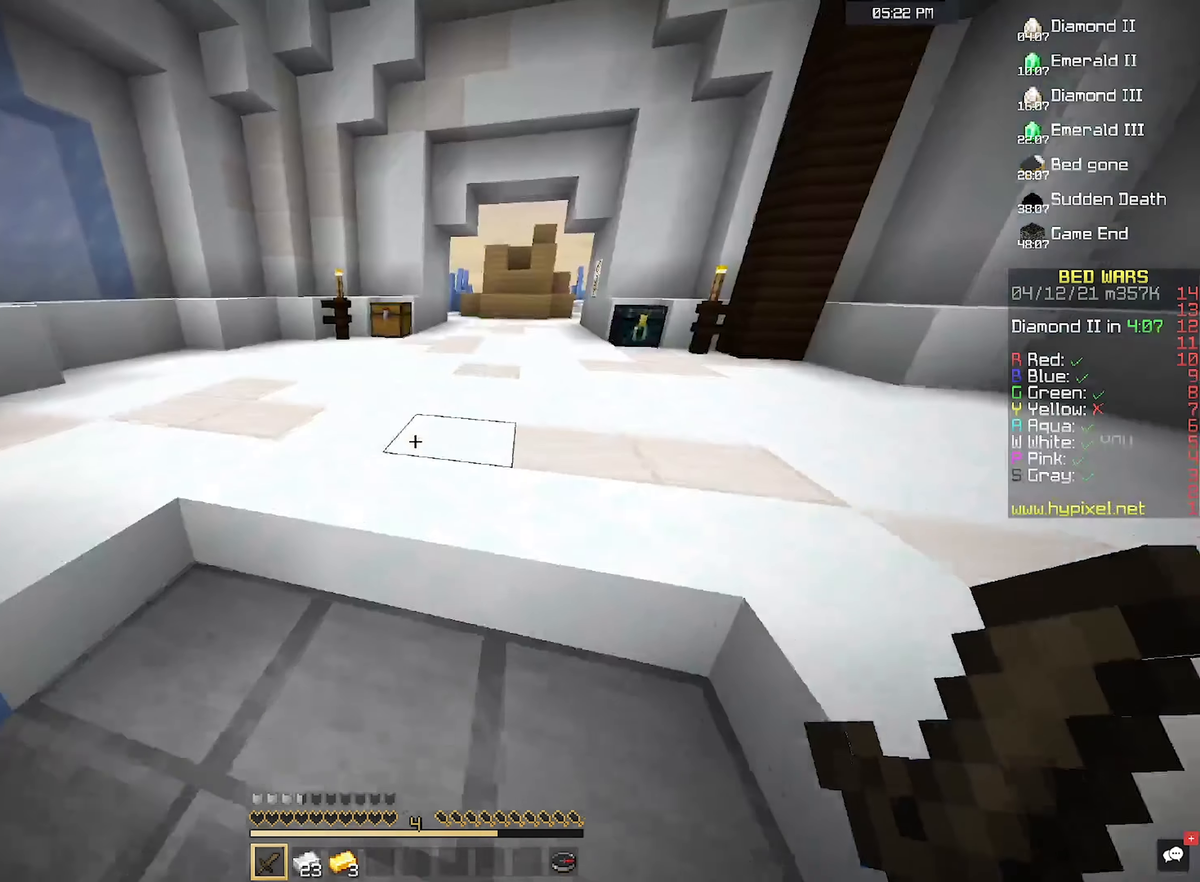
{"keys": ["d", "w"], "mouse": [], "events": [[67, "d", "up"], [133, "s", "up"], [267, "a", "up"], [433, "w", "down"], [467, "d", "down"]]}
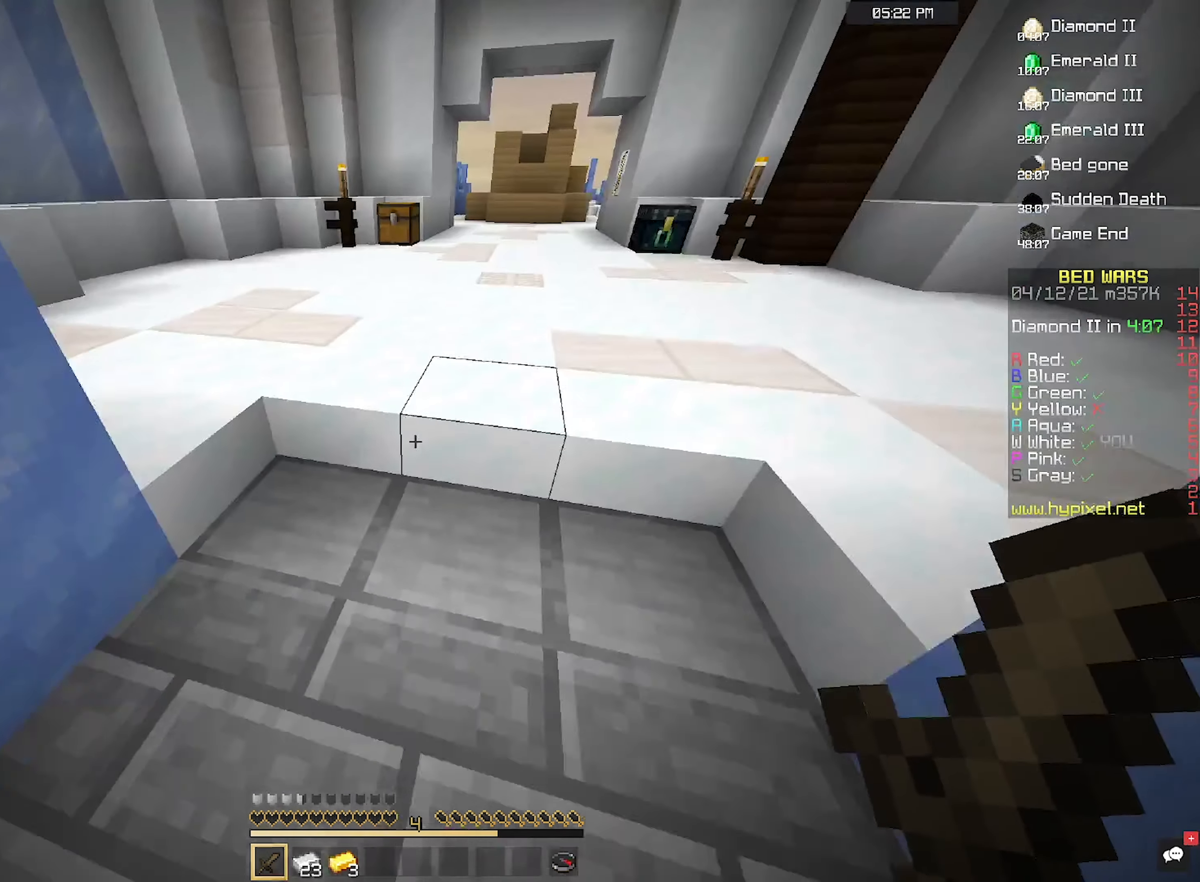
{"keys": ["a", "d", "s"], "mouse": [], "events": [[167, "d", "up"], [233, "w", "up"], [267, "s", "down"], [300, "a", "down"], [500, "d", "down"]]}
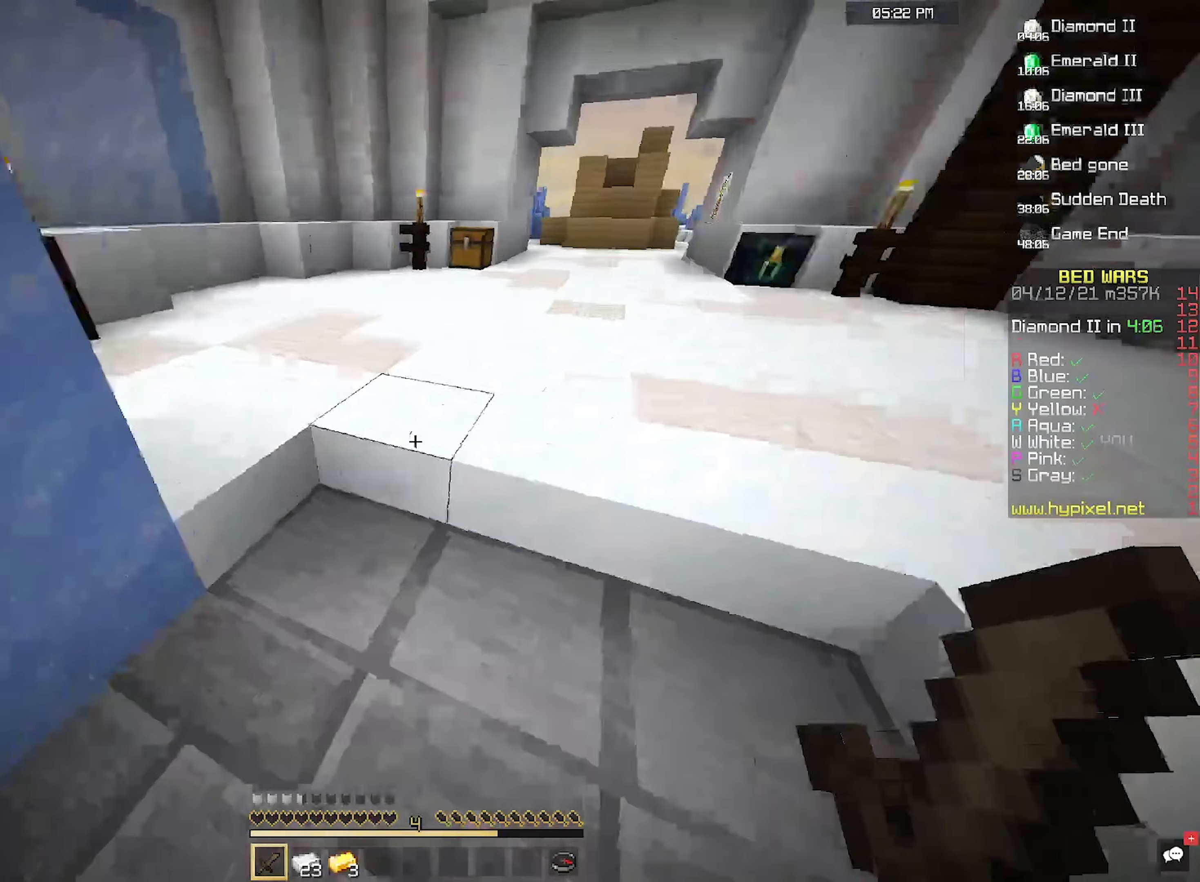
{"keys": ["w"], "mouse": [], "events": [[67, "a", "up"], [100, "s", "up"], [200, "w", "down"], [333, "d", "up"]]}
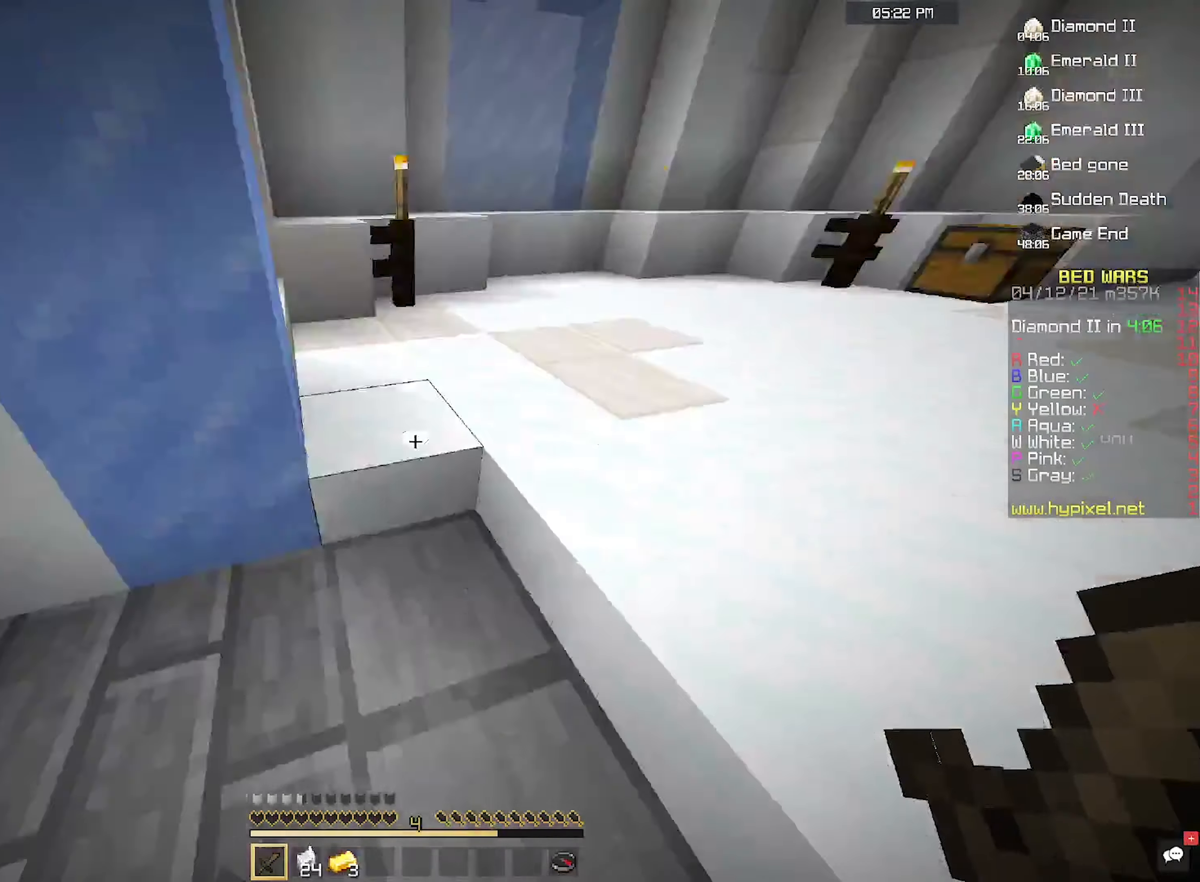
{"keys": ["d", "w"], "mouse": [], "events": [[167, "a", "down"], [433, "a", "up"], [433, "d", "down"]]}
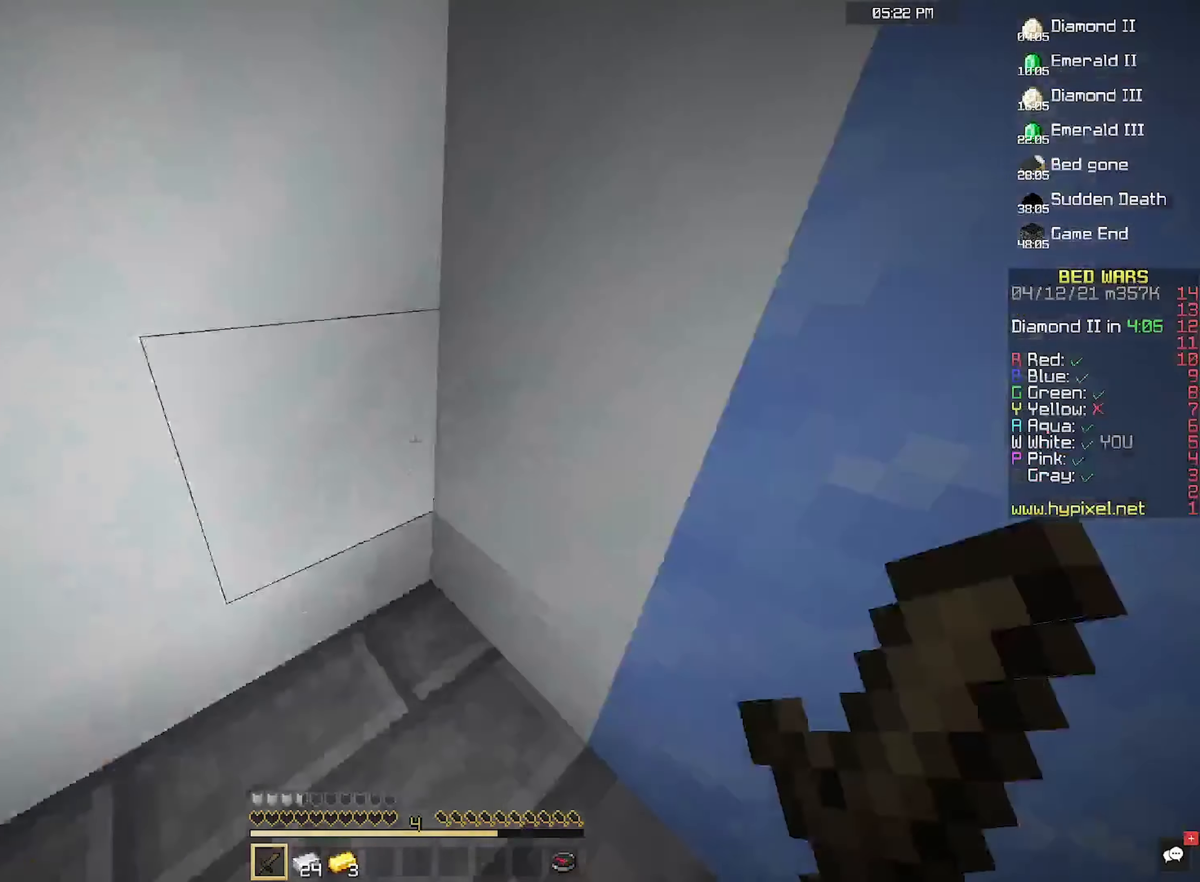
{"keys": ["d", "w"], "mouse": [], "events": [[33, "a", "down"], [67, "d", "up"], [100, "w", "up"], [333, "a", "up"], [333, "d", "down"], [500, "w", "down"]]}
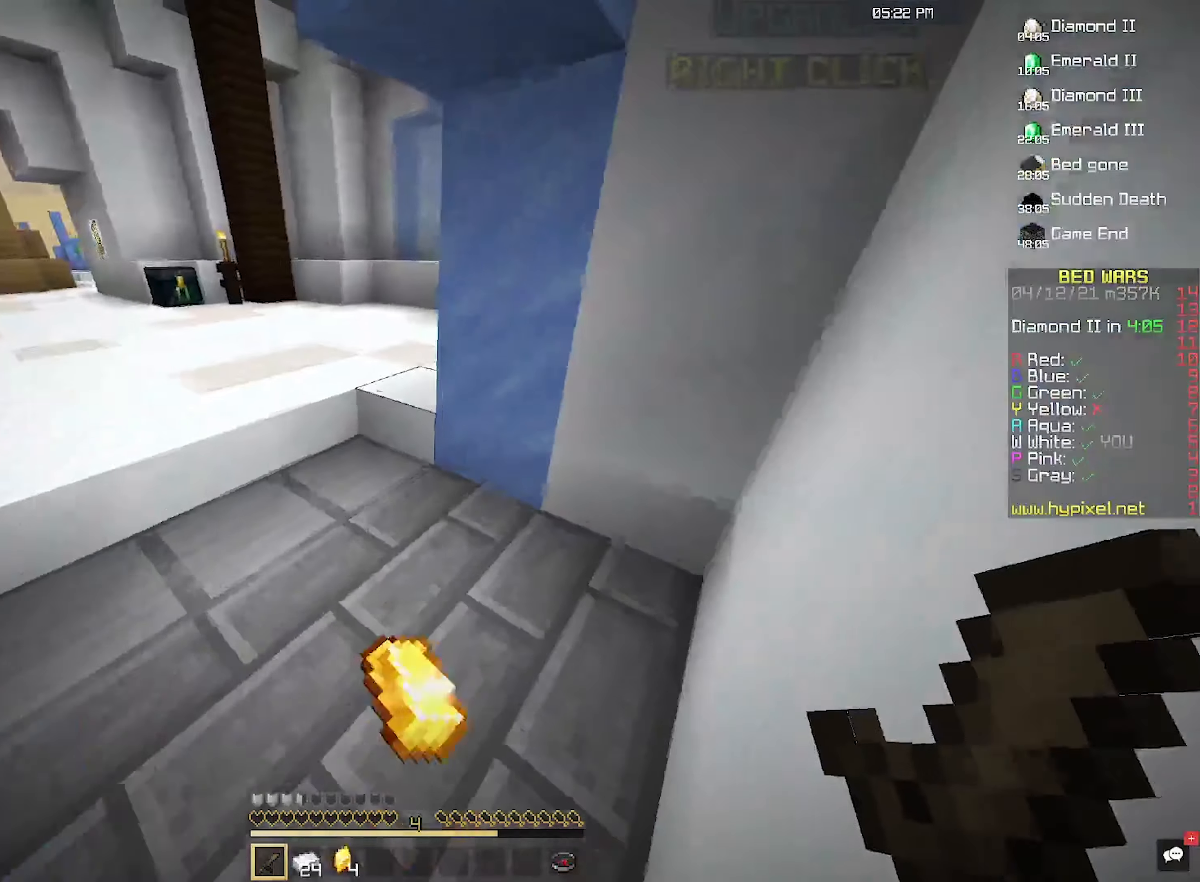
{"keys": ["w"], "mouse": [], "events": [[67, "d", "up"], [200, "a", "down"], [433, "a", "up"]]}
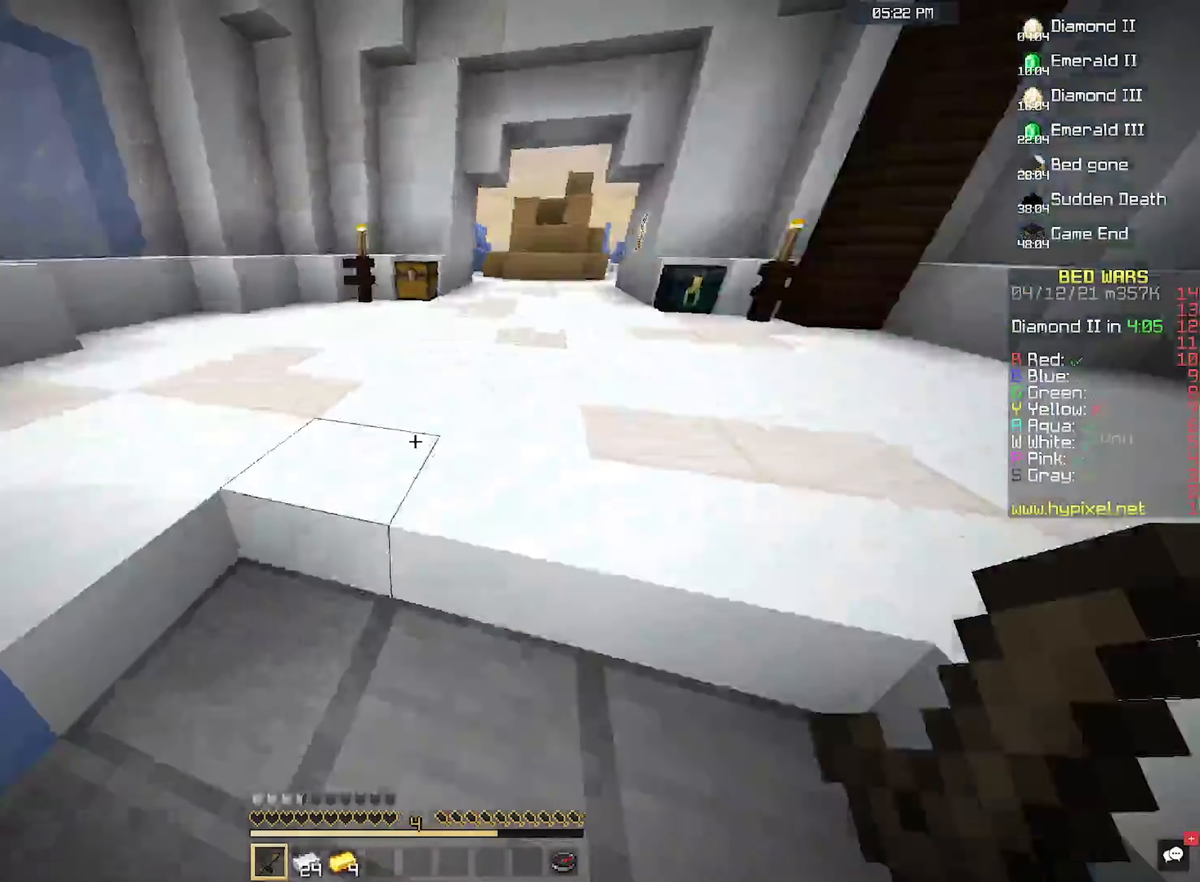
{"keys": ["w"], "mouse": [], "events": [[133, "space", "down"], [433, "space", "up"]]}
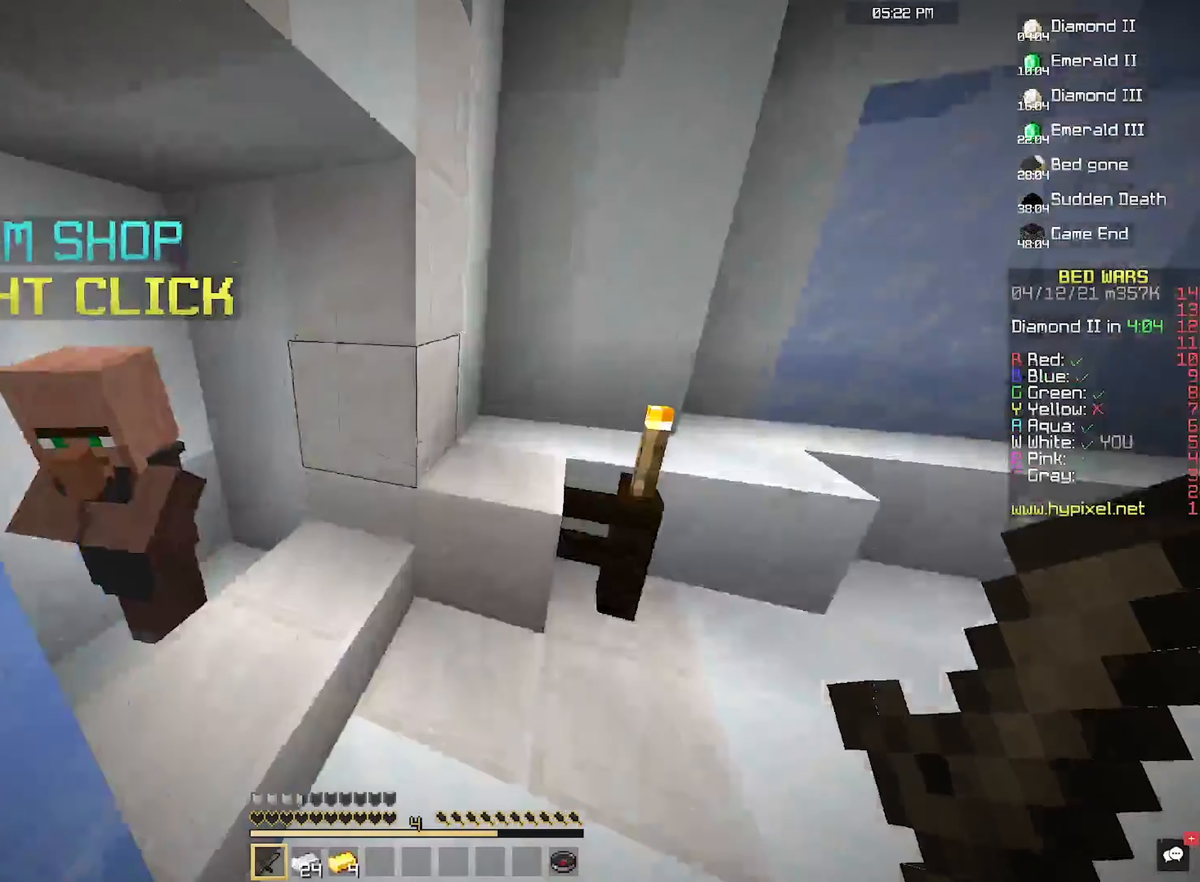
{"keys": [], "mouse": [], "events": [[167, "mouse_right", "down"], [233, "w", "up"], [367, "mouse_right", "up"]]}
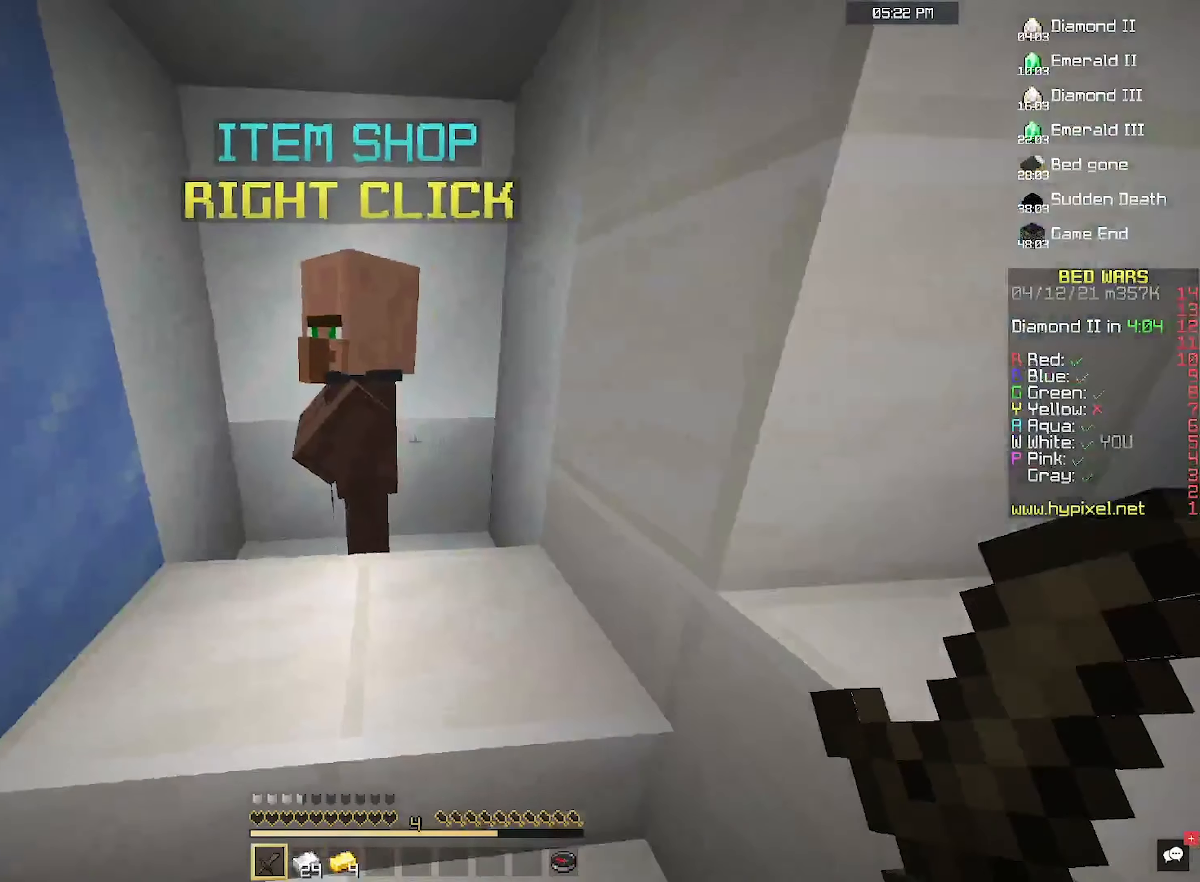
{"keys": [], "mouse": [], "events": []}
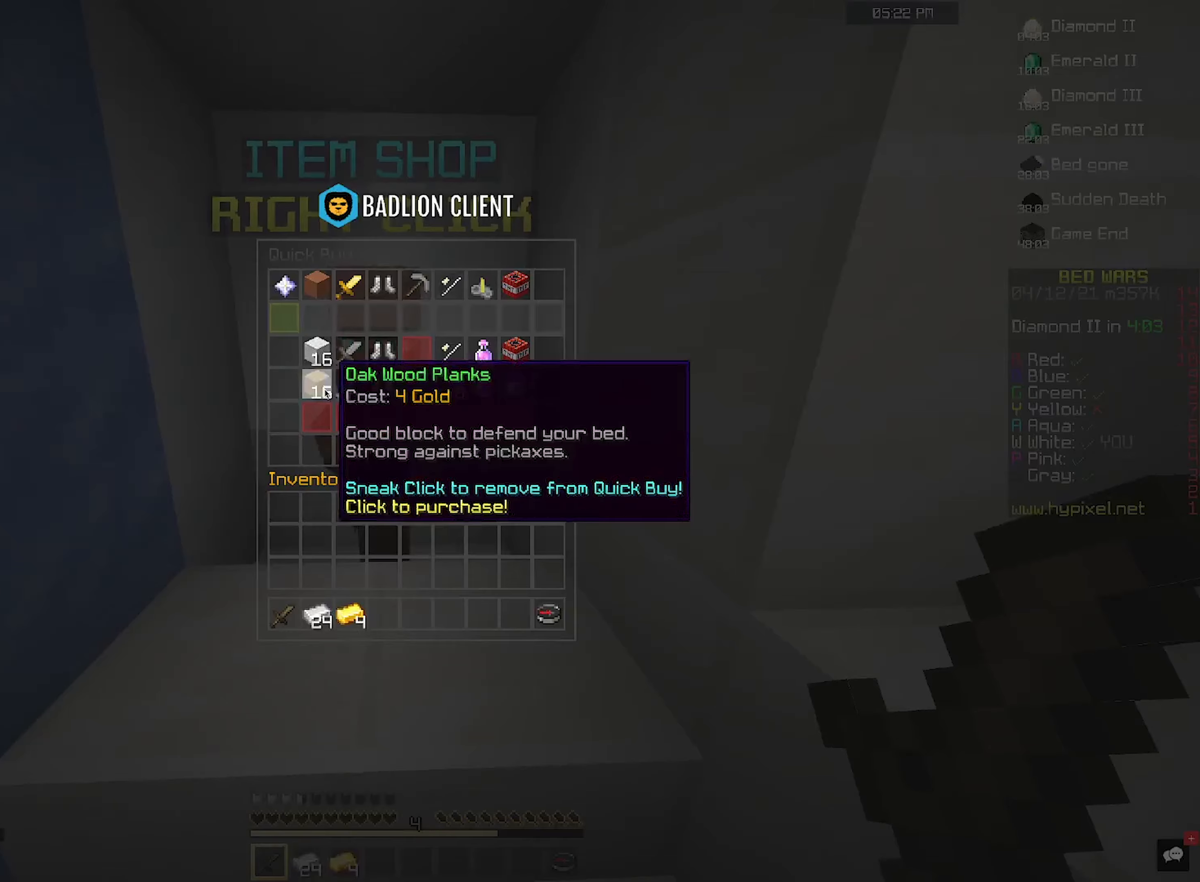
{"keys": [], "mouse": [], "events": []}
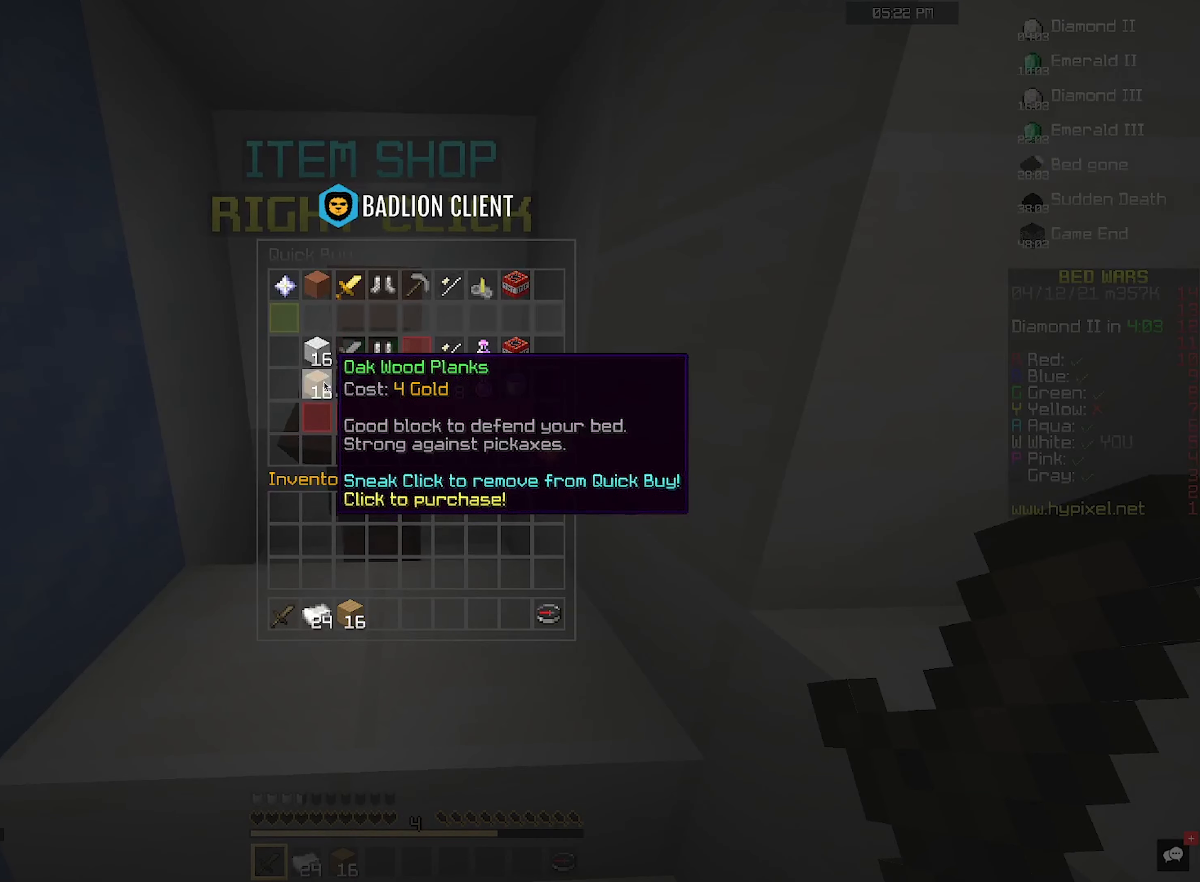
{"keys": [], "mouse": [], "events": []}
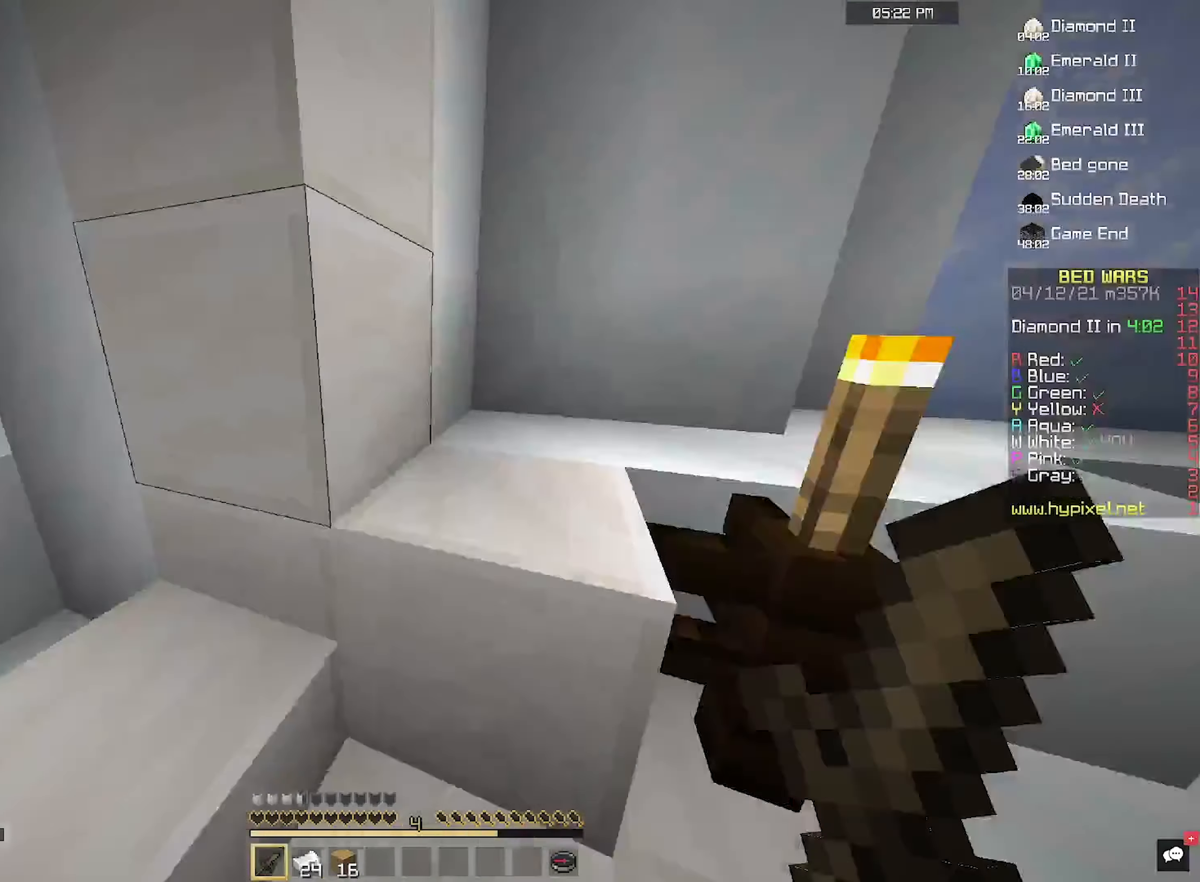
{"keys": ["w"], "mouse": [], "events": [[366, "w", "down"]]}
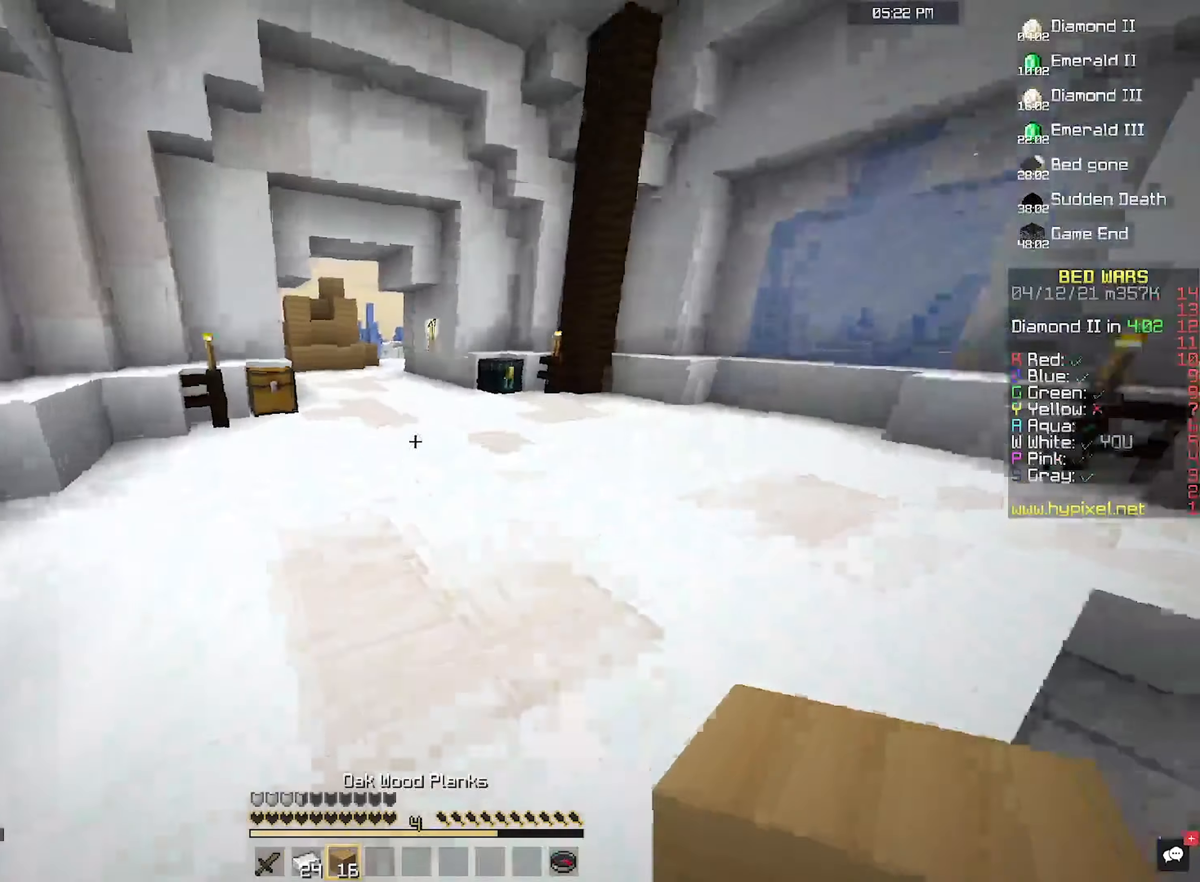
{"keys": ["space", "w"], "mouse": [], "events": [[300, "space", "down"]]}
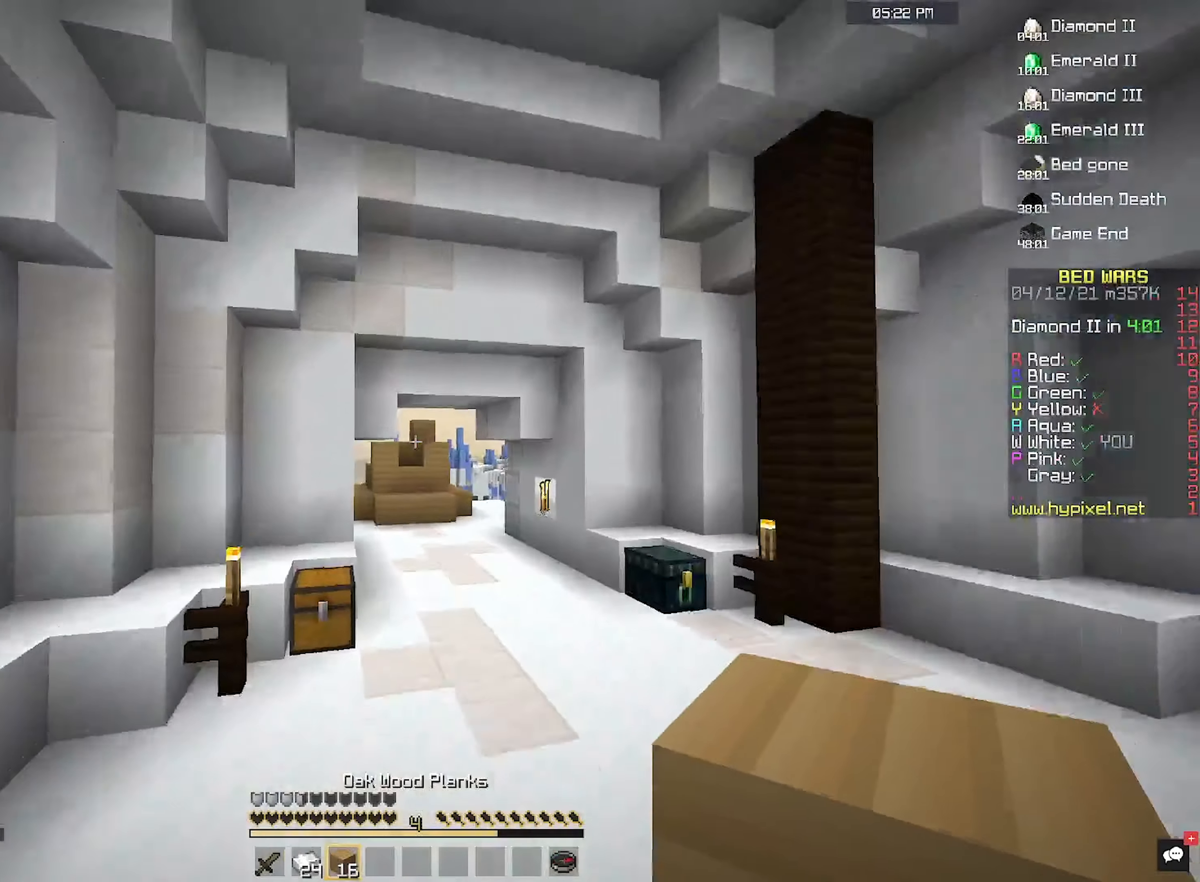
{"keys": ["space", "w"], "mouse": [], "events": []}
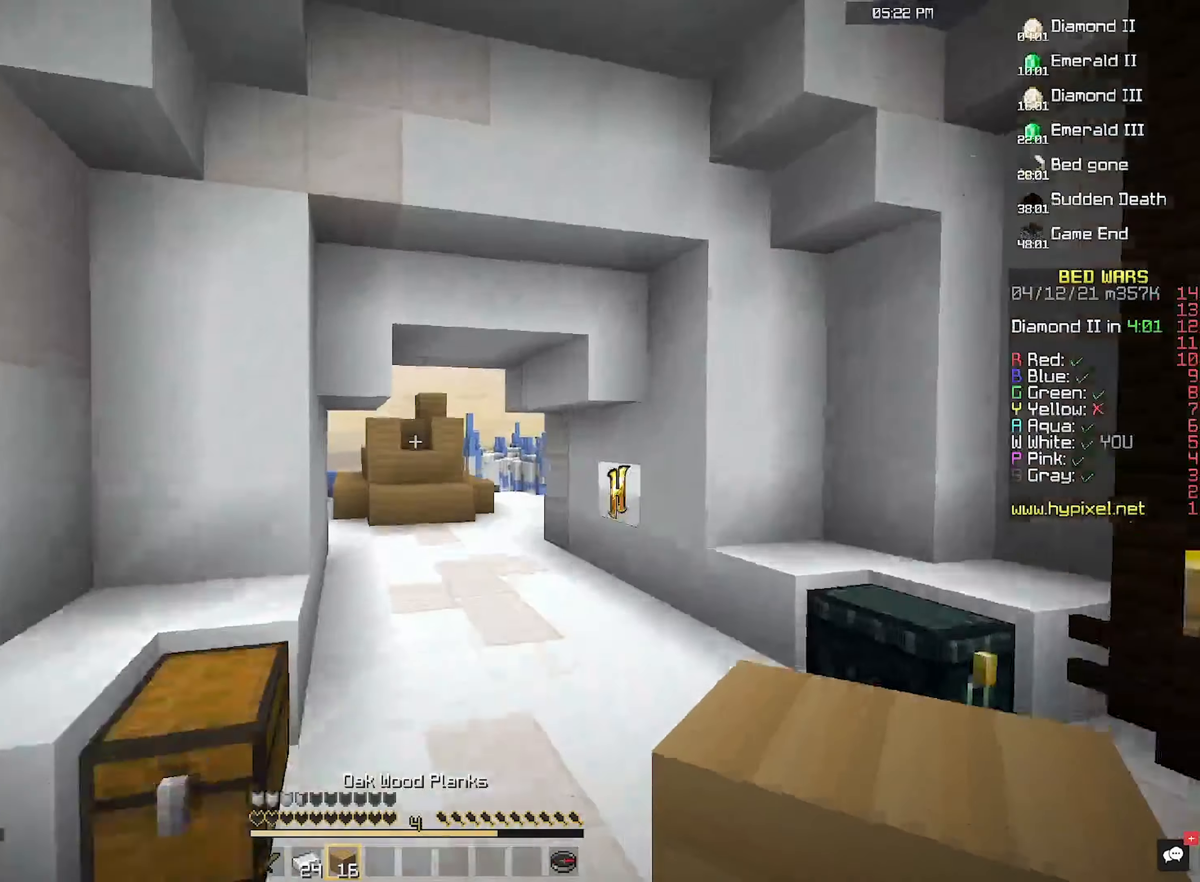
{"keys": ["space", "w"], "mouse": [], "events": []}
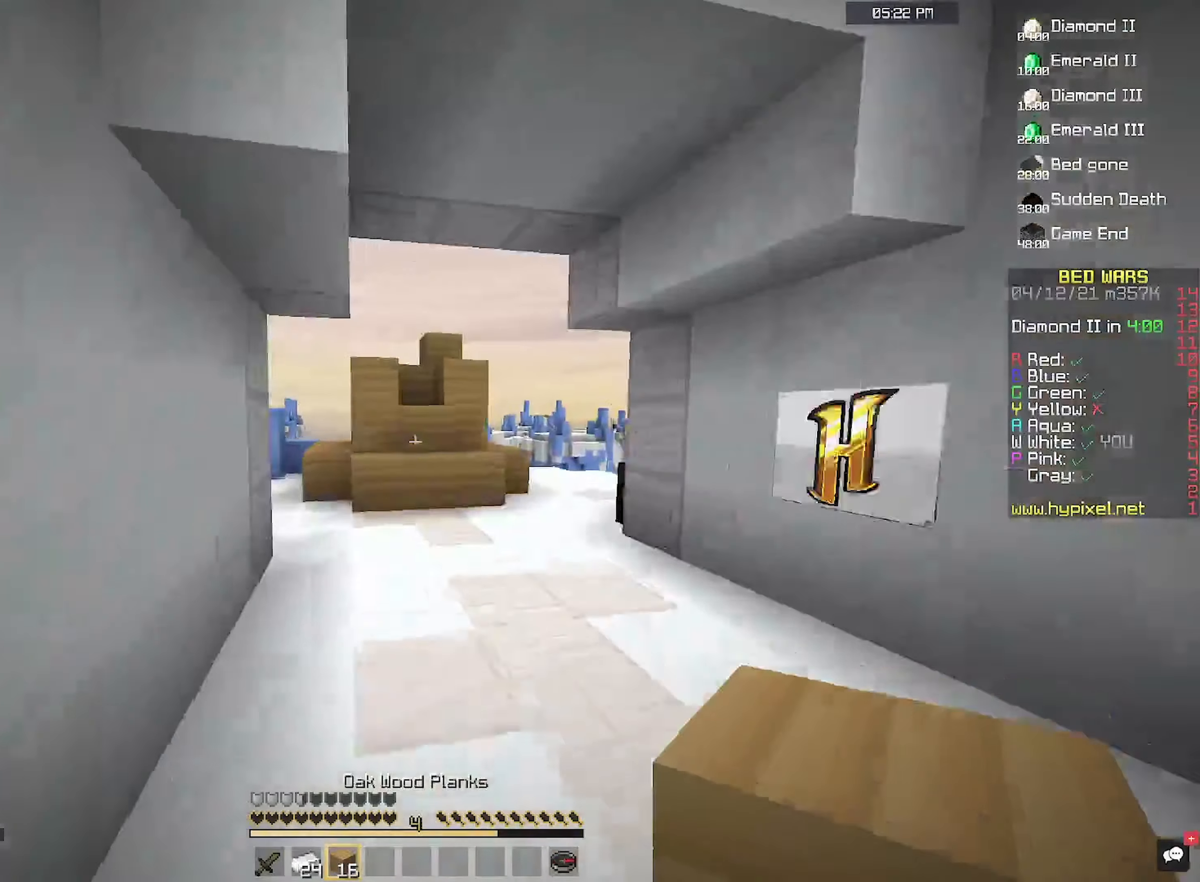
{"keys": ["space", "w"], "mouse": [], "events": []}
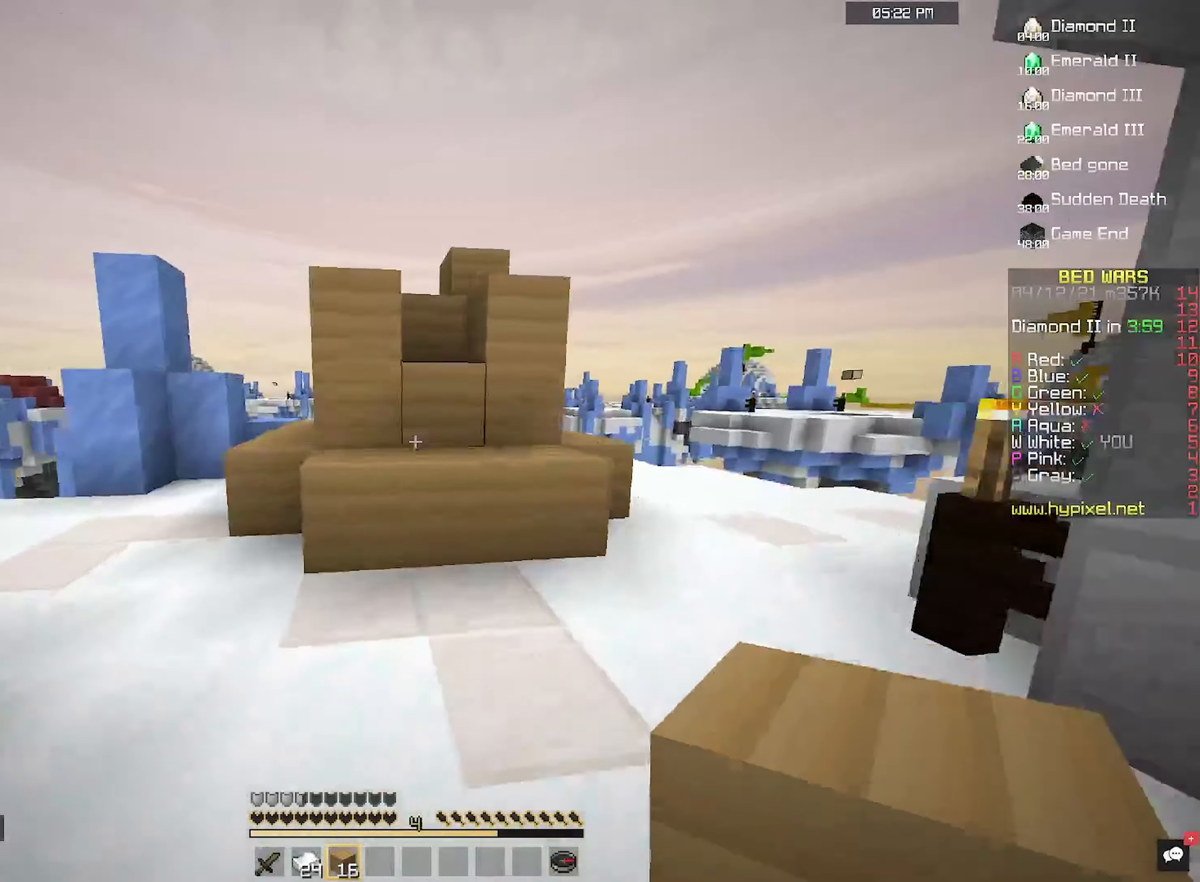
{"keys": ["w"], "mouse": [], "events": [[400, "space", "up"]]}
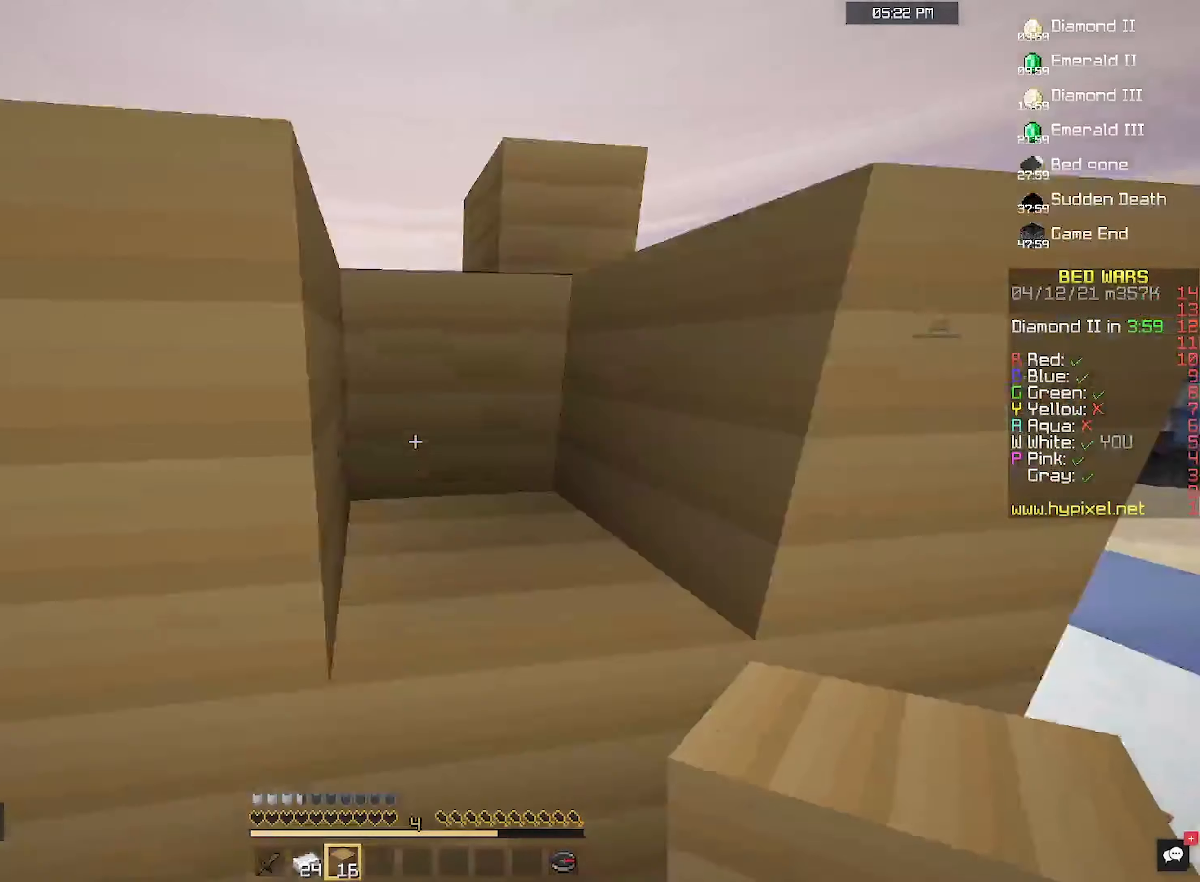
{"keys": ["a", "w"], "mouse": [], "events": [[33, "mouse_right", "down"], [166, "mouse_right", "up"], [200, "space", "down"], [366, "a", "down"], [400, "space", "up"]]}
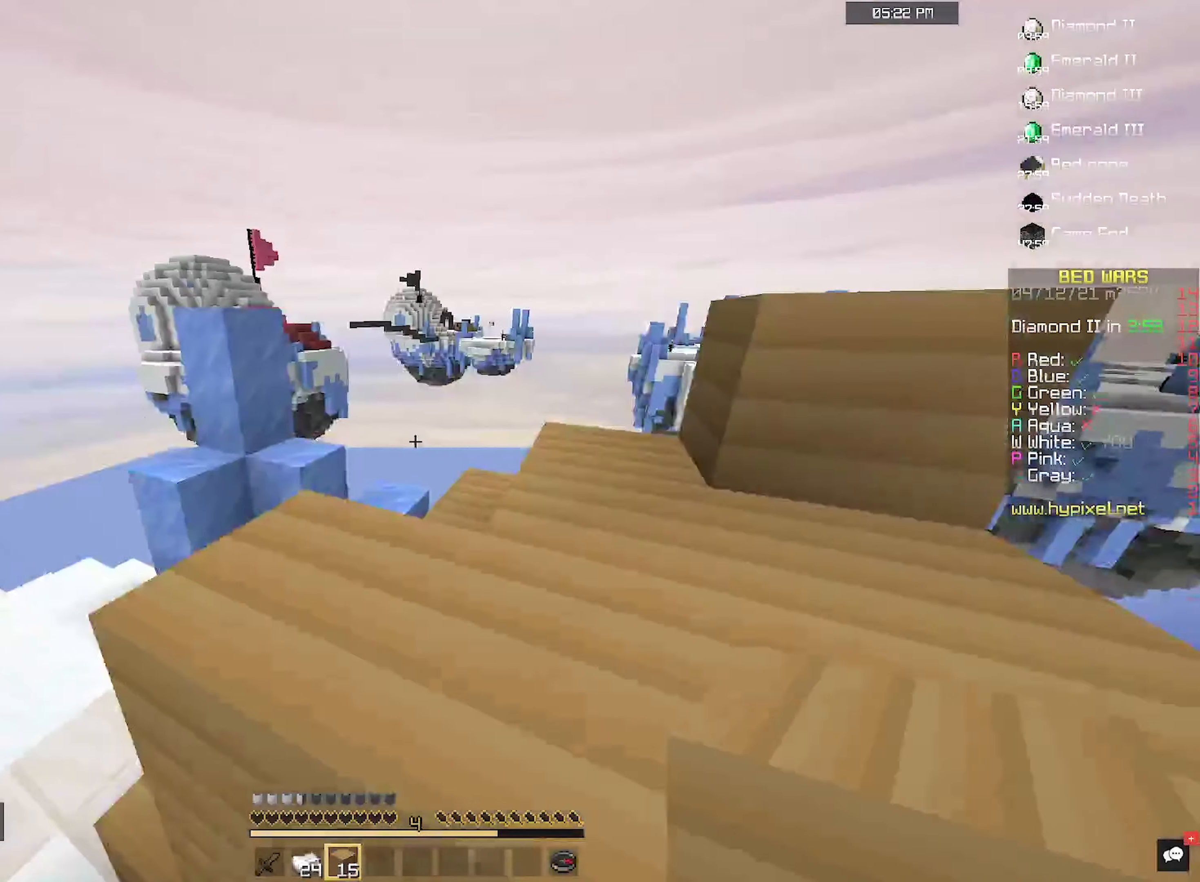
{"keys": ["a", "w"], "mouse": [], "events": [[33, "w", "up"], [200, "w", "down"]]}
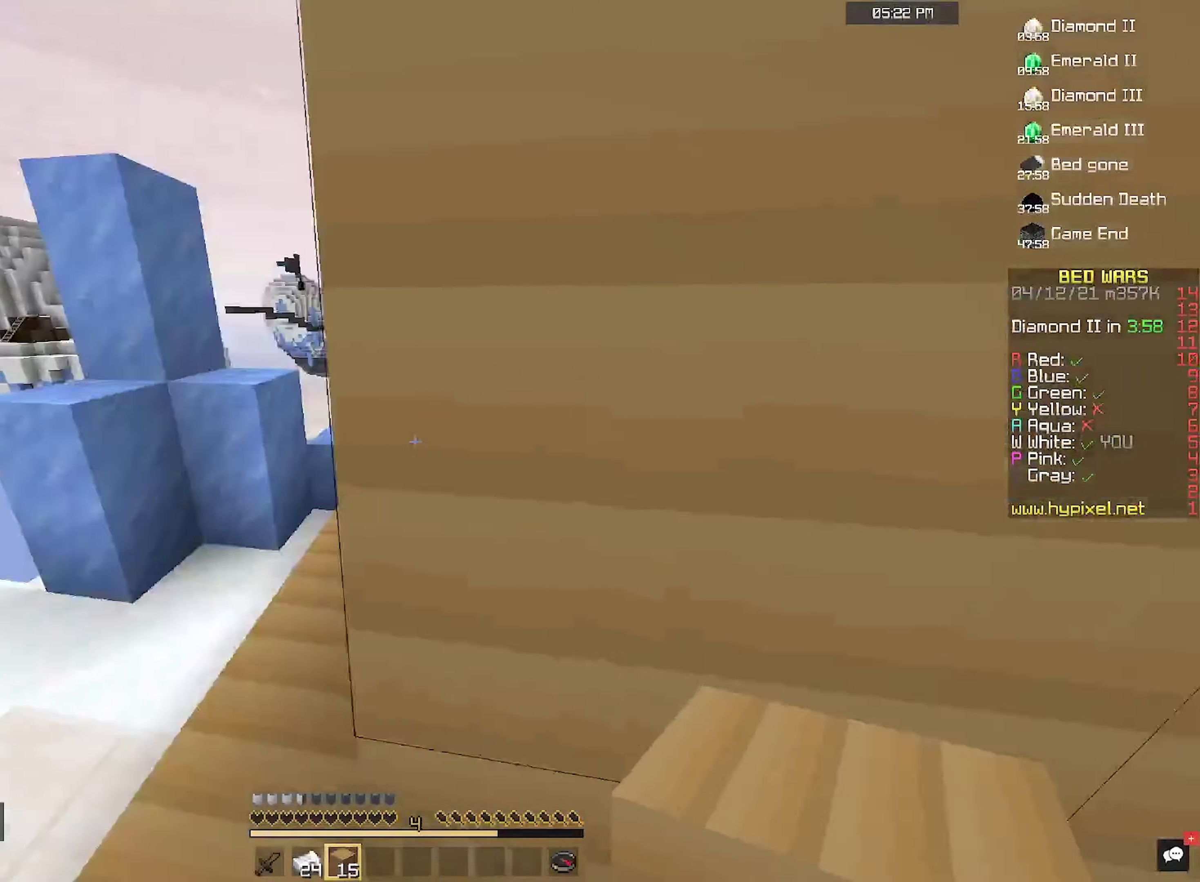
{"keys": ["a", "w"], "mouse": [], "events": []}